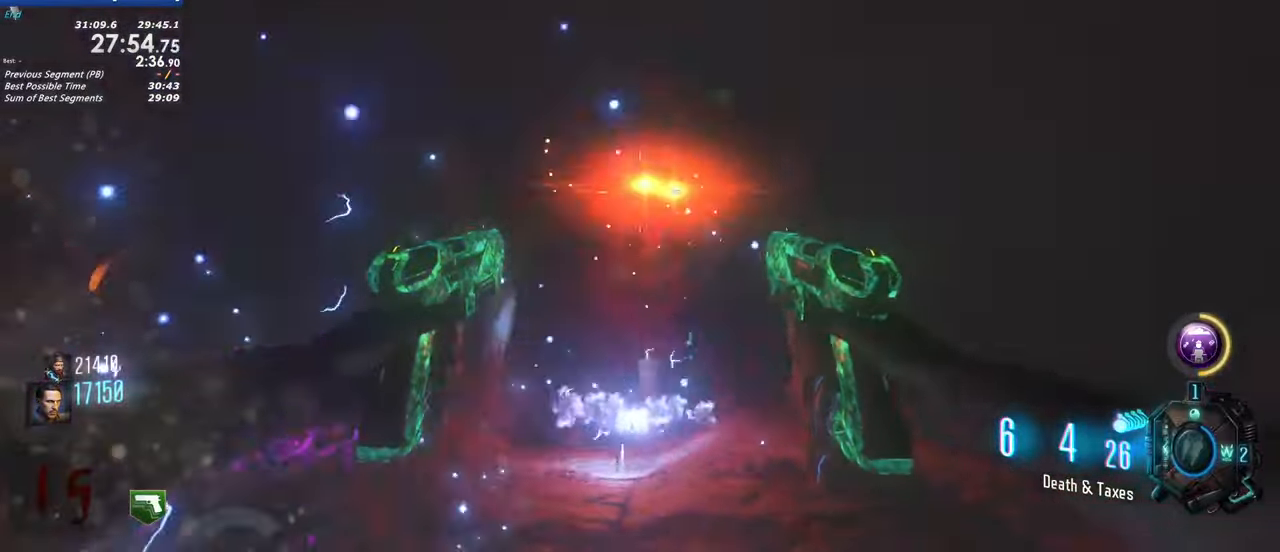
Gameplay with keyboard and mouse; each line is a JSON object with the keys held at the frame after it. "events" lists presses ("down") and releases ("up") of "1", "2", "3", "4", "5", "a", "alt", "c", "caps_lock", "ctrl", "d", "e", "f", "g", "q", "r", "s", "shift", "t", "tab", "v", "w", "x" and "z" between this image and that frame as [ms after this image, input, new state], when the widget could be followed in between. No other keys are recorded. Mouse buttons are not recorded. Not read: mouse_move.
{"keys": [], "events": [[416, "r", "down"], [500, "r", "up"]]}
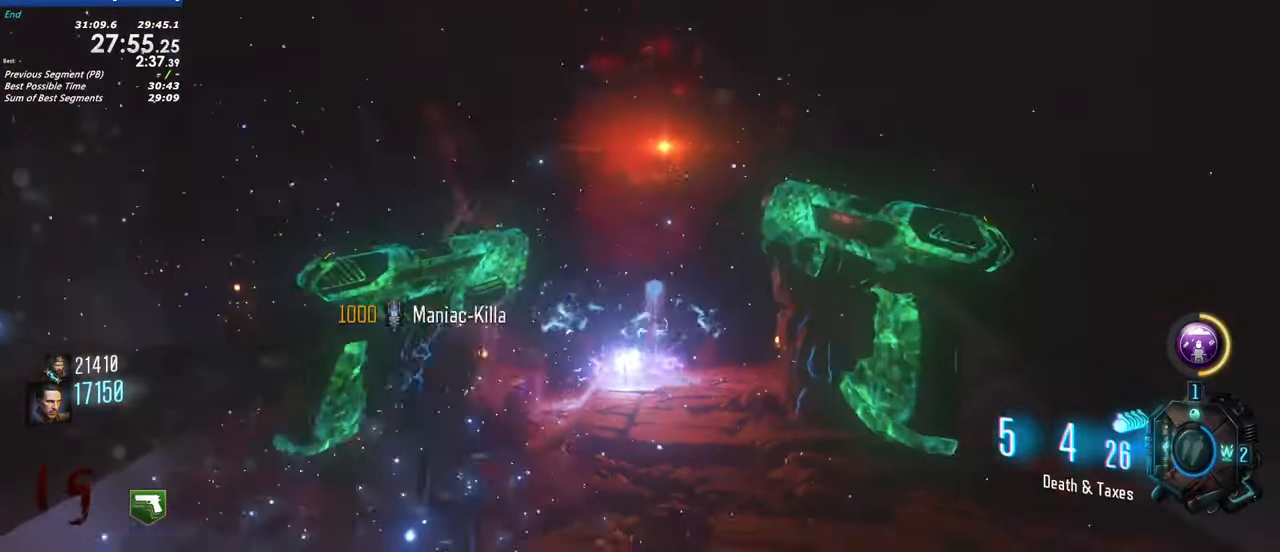
{"keys": ["shift", "w"], "events": [[100, "w", "down"], [150, "shift", "down"]]}
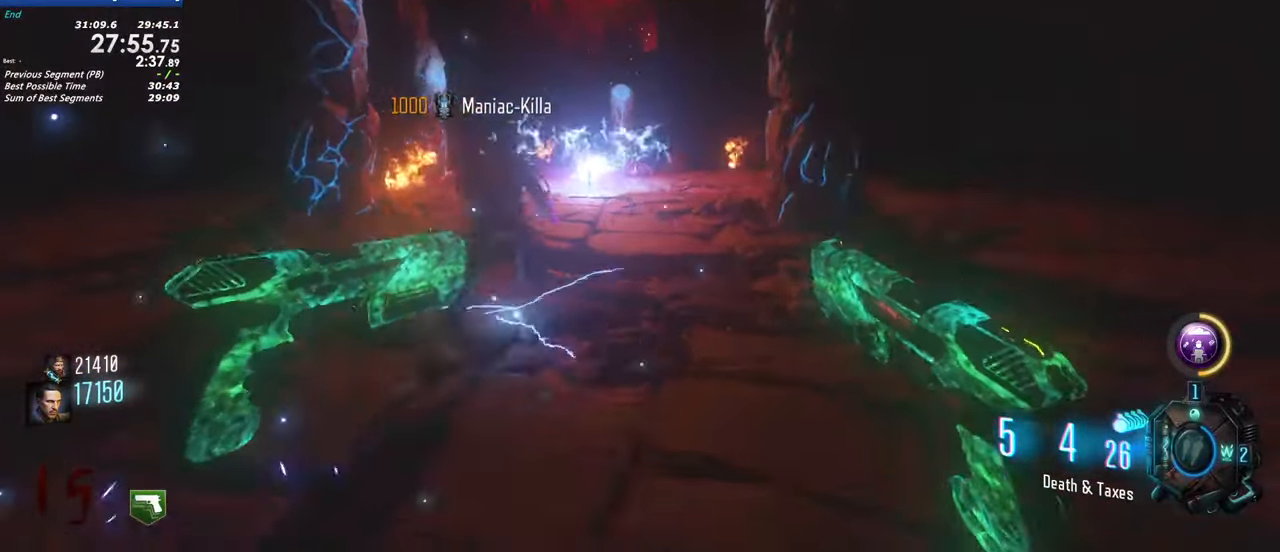
{"keys": ["shift", "w"], "events": []}
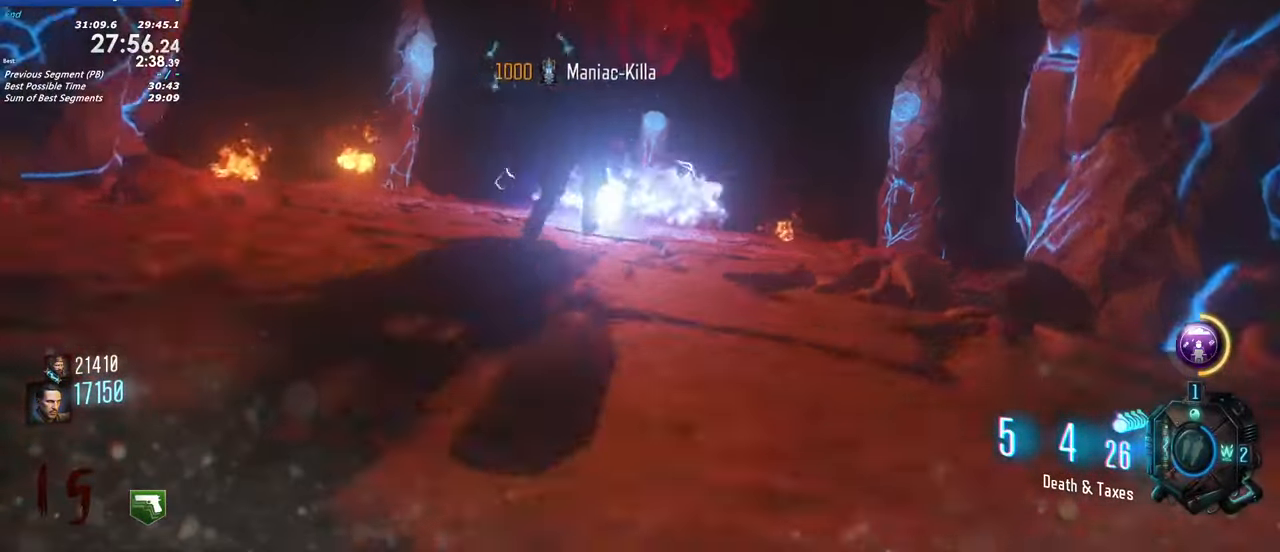
{"keys": ["shift", "w"], "events": []}
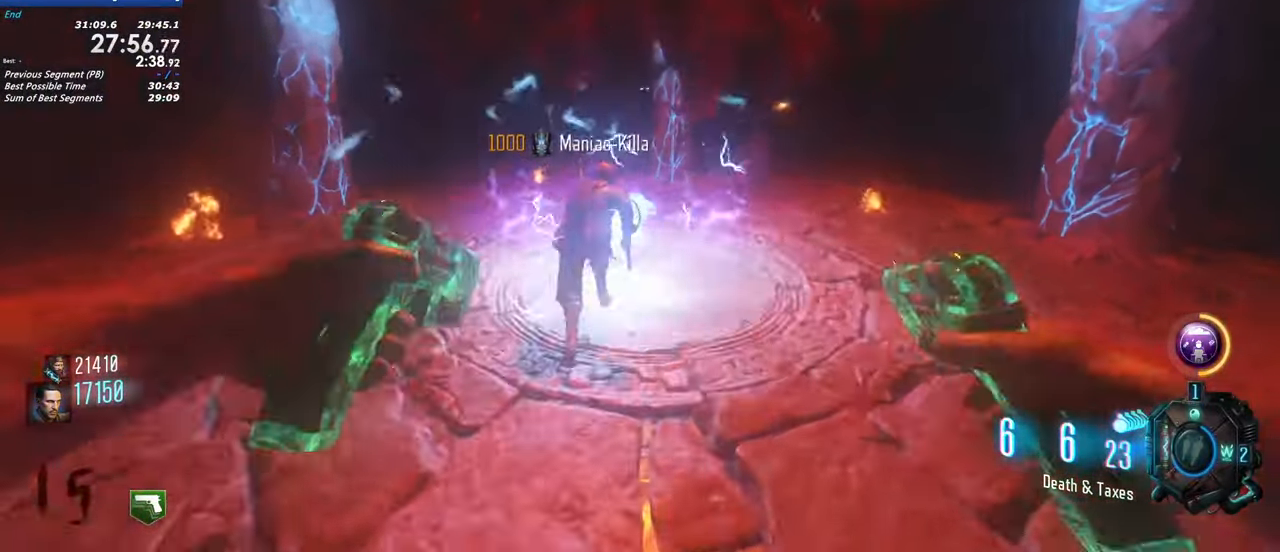
{"keys": ["shift", "w"]}
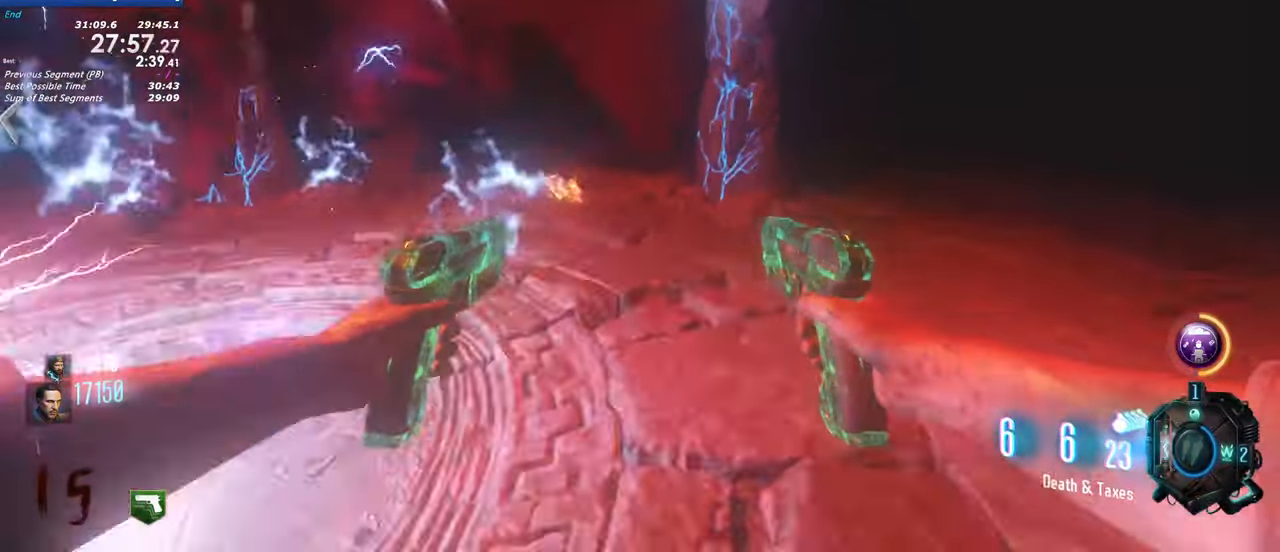
{"keys": ["a", "shift", "w"], "events": [[450, "a", "down"]]}
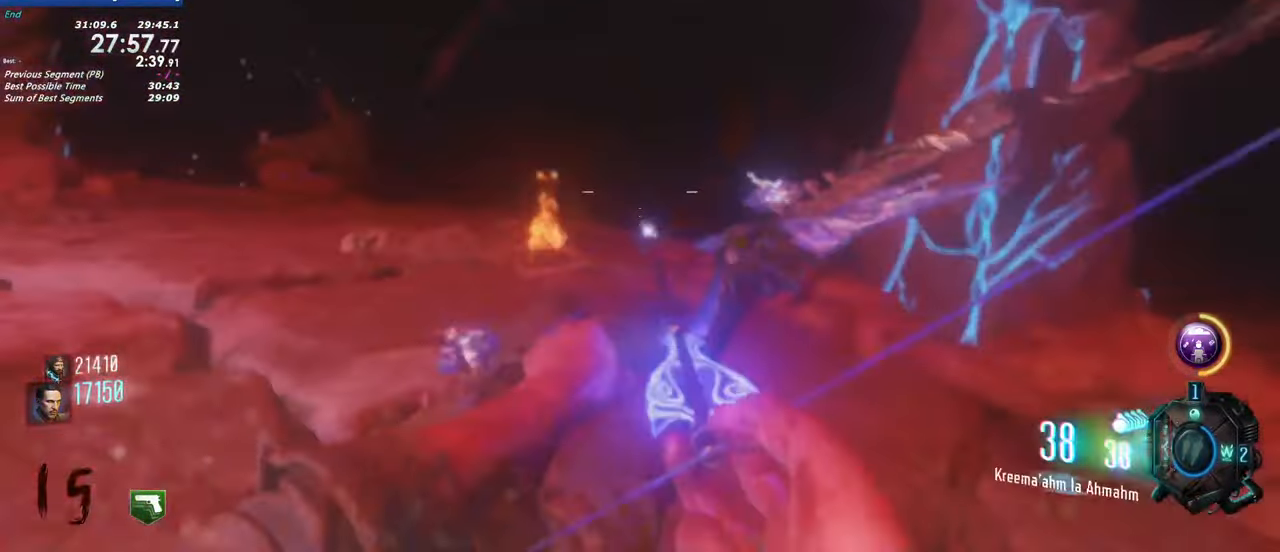
{"keys": ["shift", "w"], "events": [[83, "a", "up"]]}
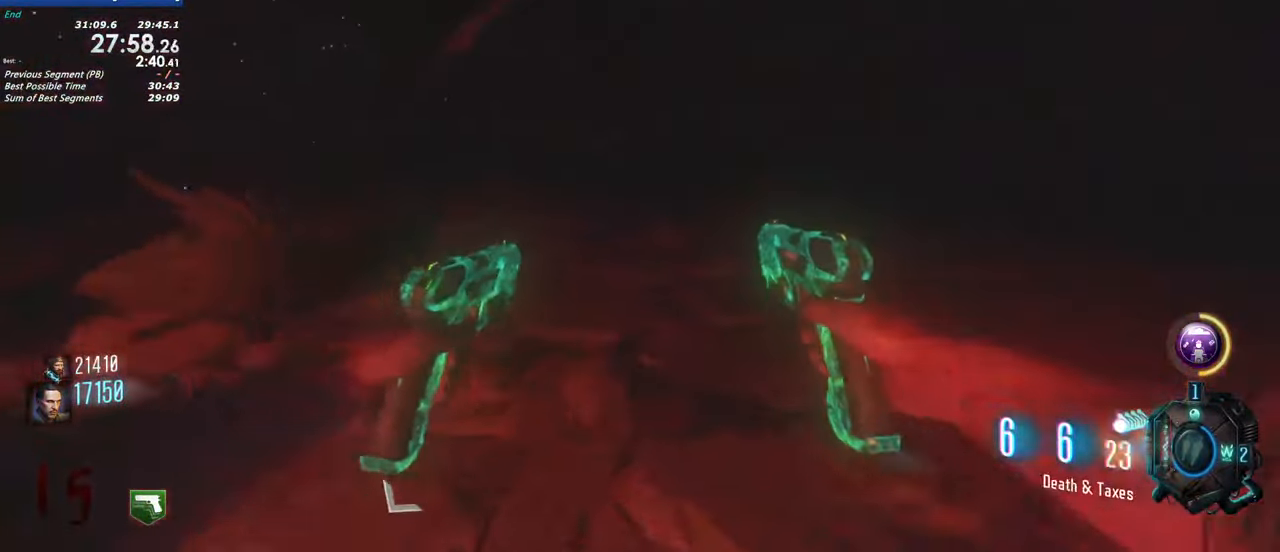
{"keys": ["shift", "w"], "events": []}
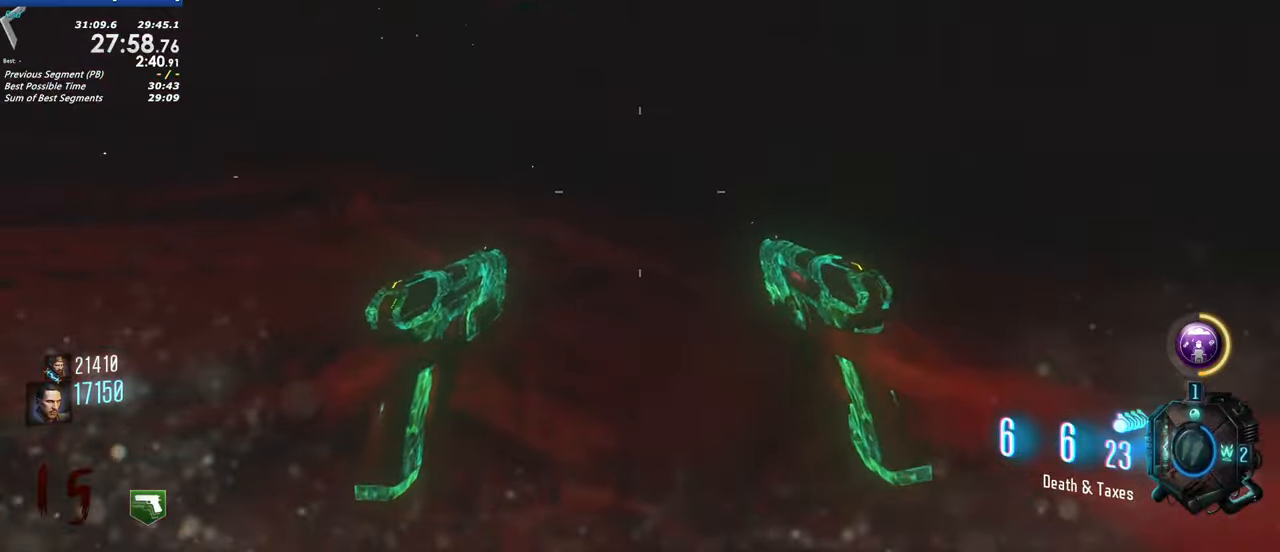
{"keys": ["shift", "w"], "events": []}
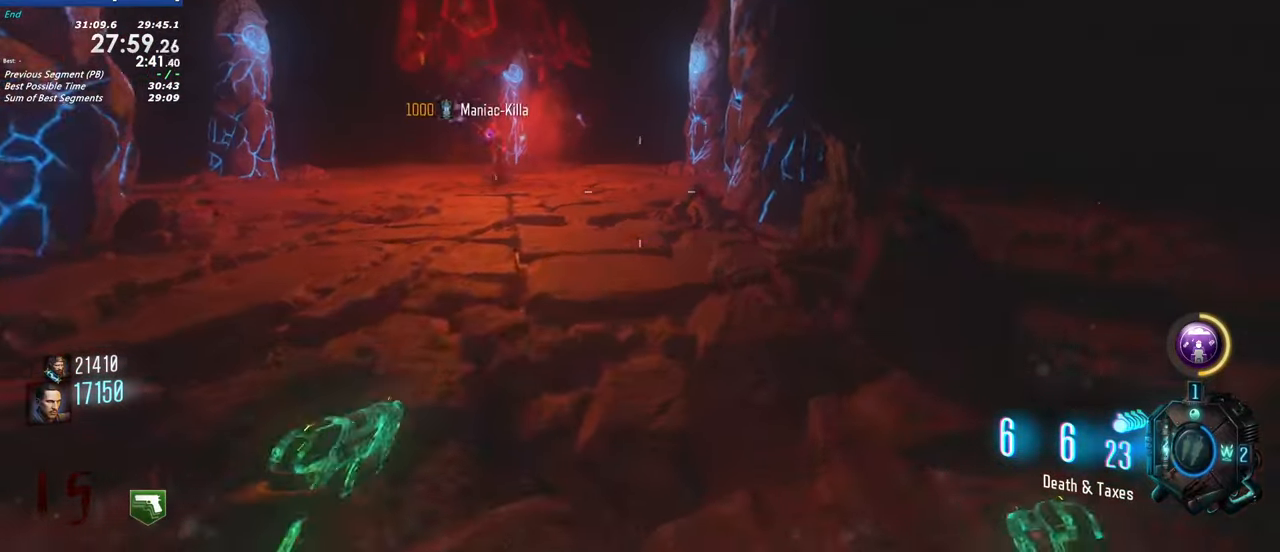
{"keys": ["shift", "w"], "events": [[233, "a", "down"], [467, "a", "up"]]}
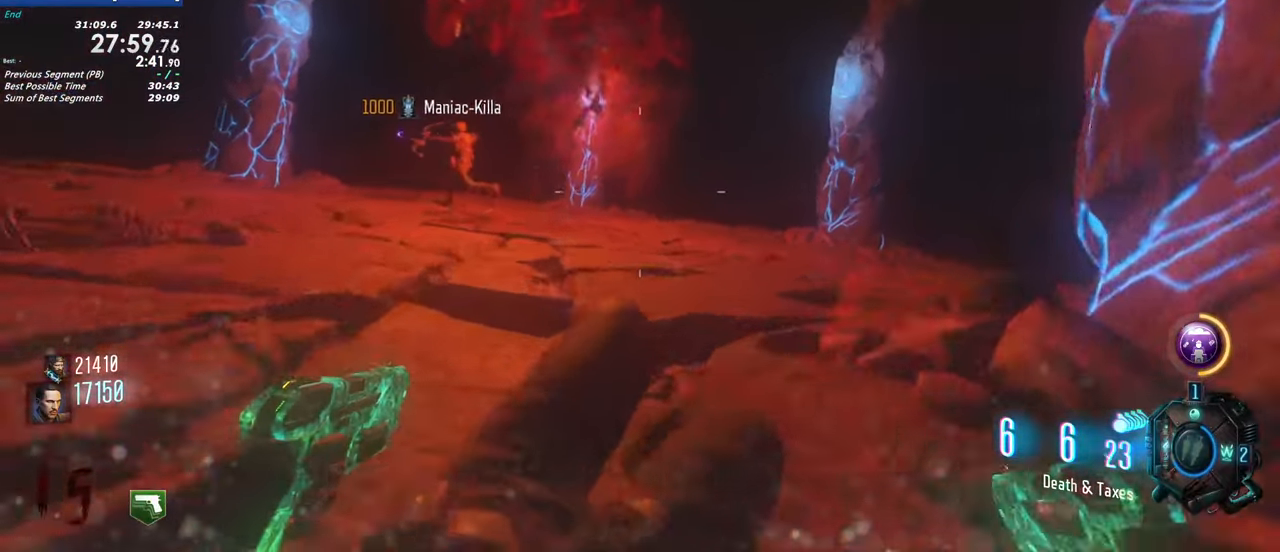
{"keys": ["d", "shift", "w"], "events": [[433, "d", "down"]]}
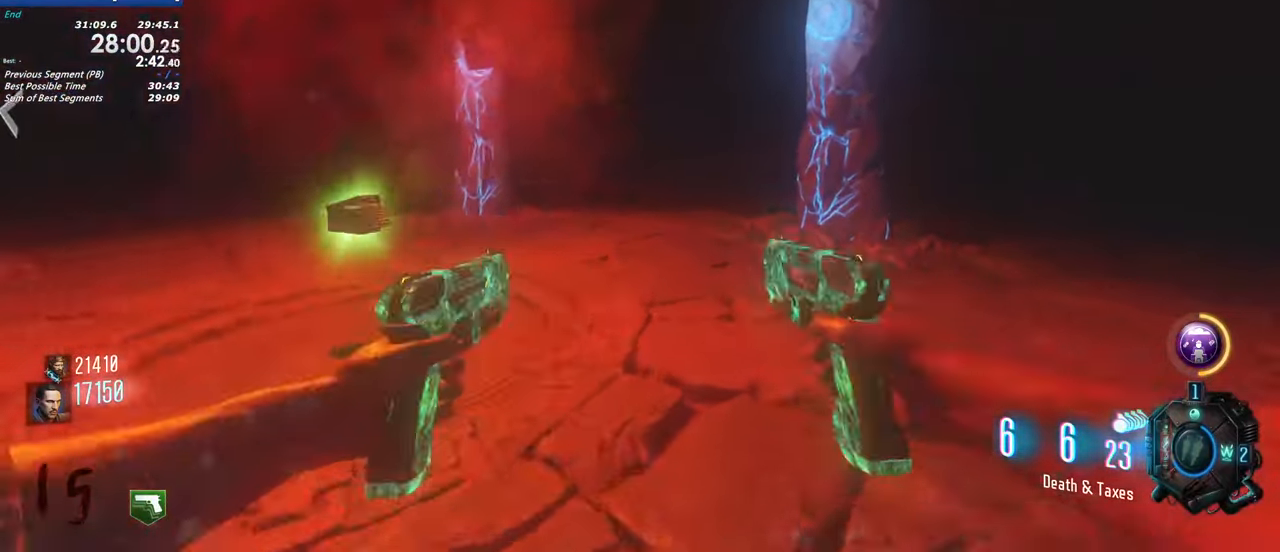
{"keys": ["d", "shift", "w"], "events": [[117, "d", "up"], [300, "d", "down"]]}
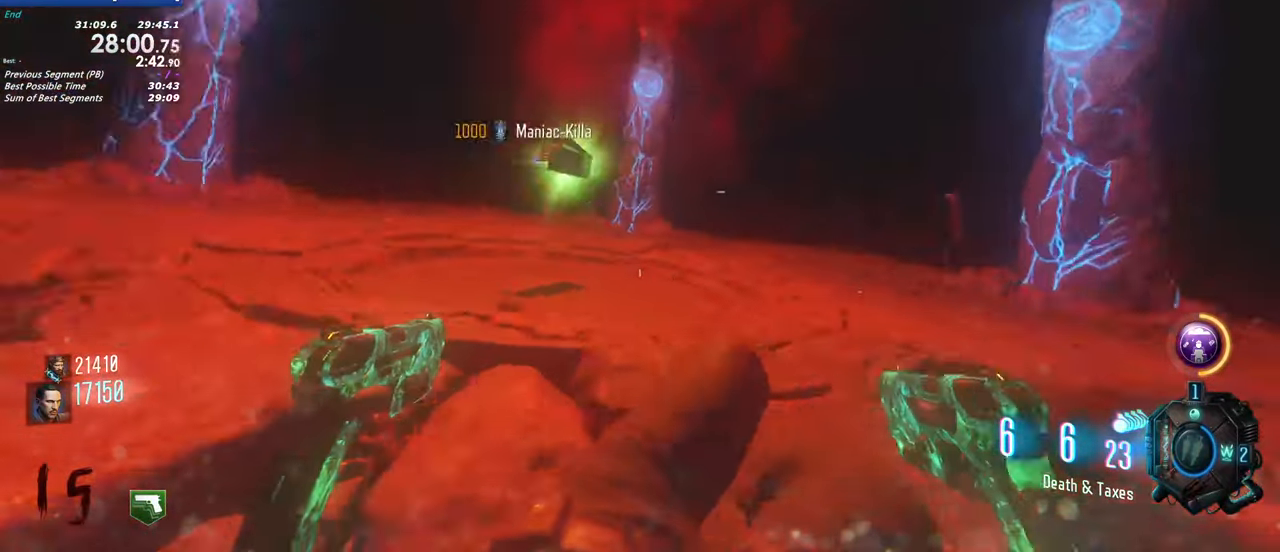
{"keys": ["shift", "w"], "events": [[83, "d", "up"]]}
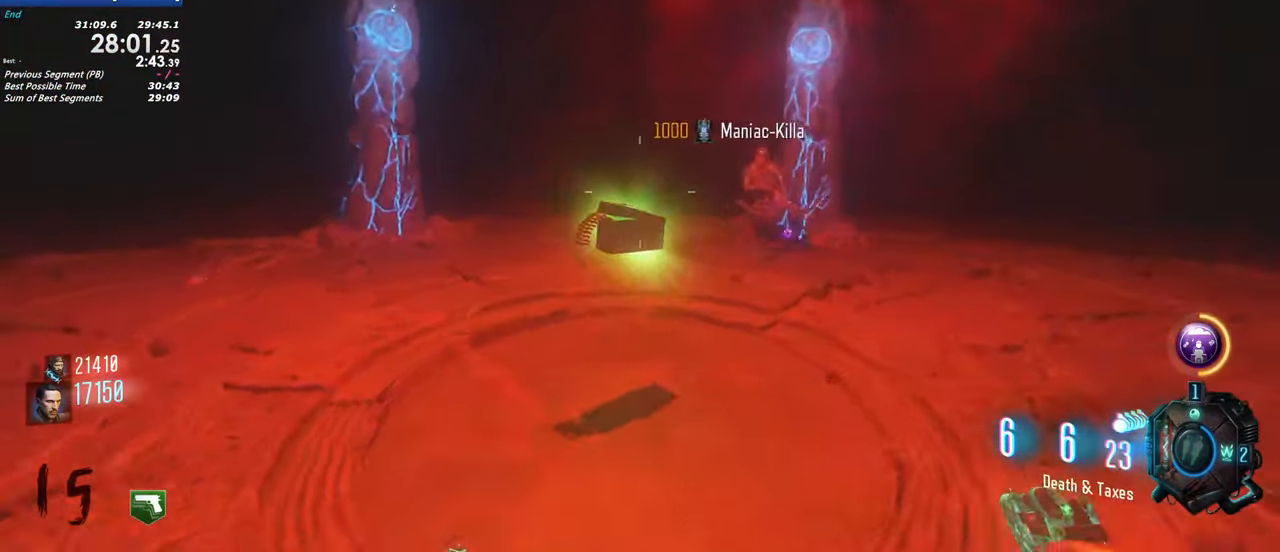
{"keys": ["shift", "w"], "events": [[283, "1", "down"], [417, "1", "up"]]}
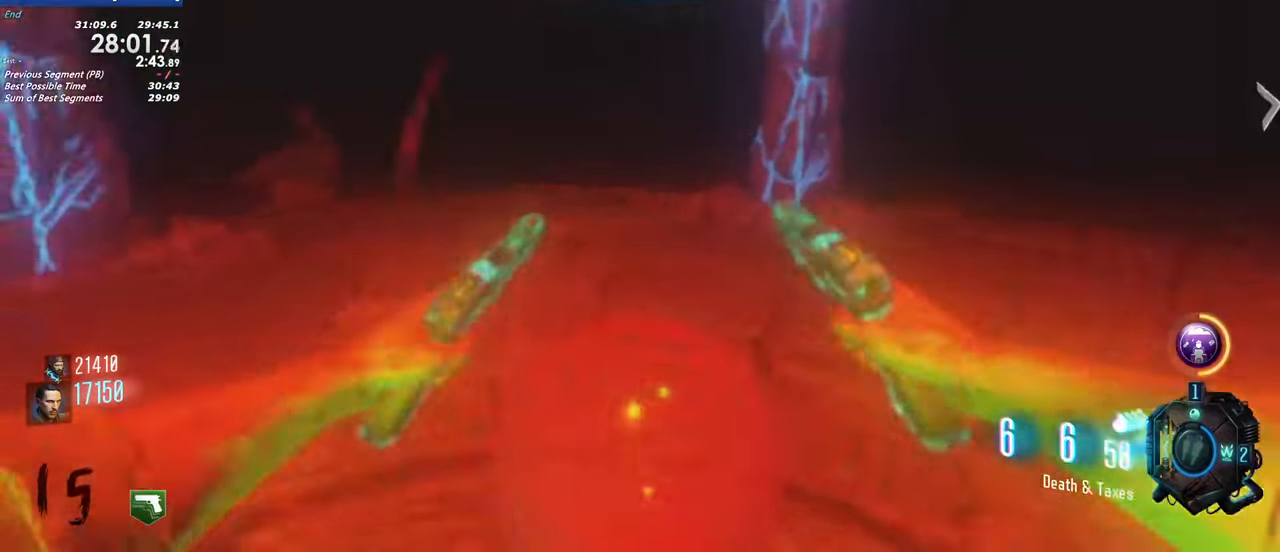
{"keys": ["d"]}